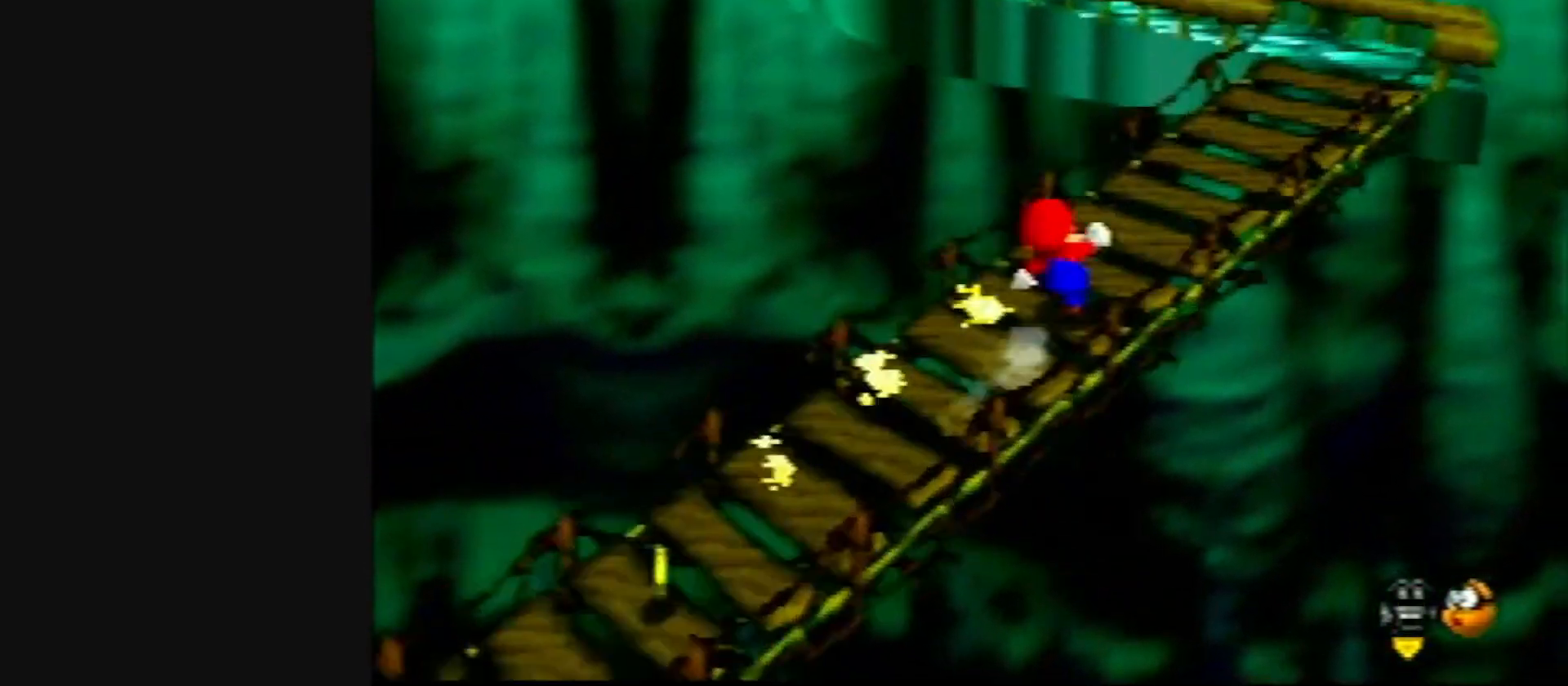
Gameplay with a controller (Nintendo layout); each line is a JSON object with the inputs held at the frame after it. "events" lists button and stick changes between this image and that frame as [ms after this image, input, new state], when the widget could be followed in between. Not read: L1 L3 R3.
{"buttons": [], "left_stick": "up", "events": [[100, "Z", "down"], [133, "A", "down"], [233, "A", "up"], [367, "C_RIGHT", "down"], [467, "C_RIGHT", "up"], [500, "Z", "up"]]}
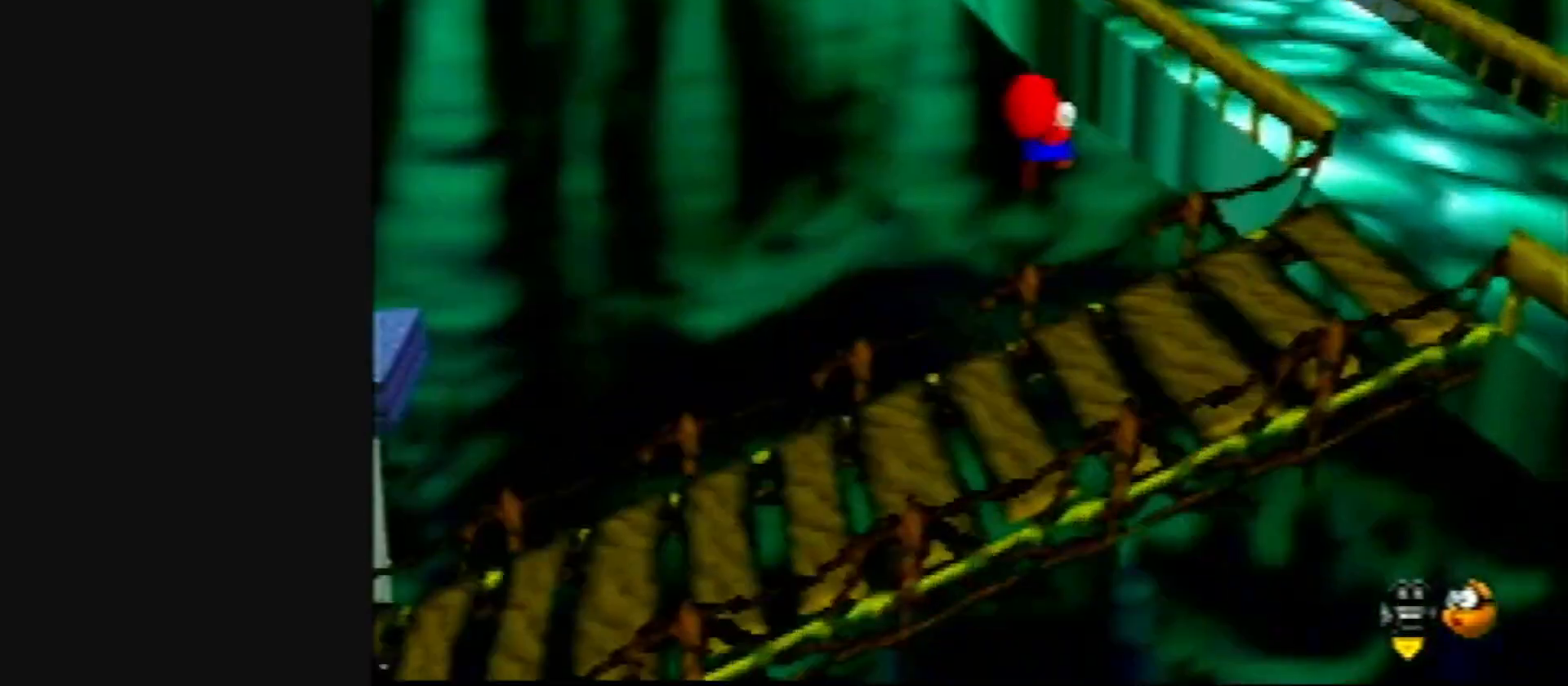
{"buttons": [], "left_stick": "up", "events": []}
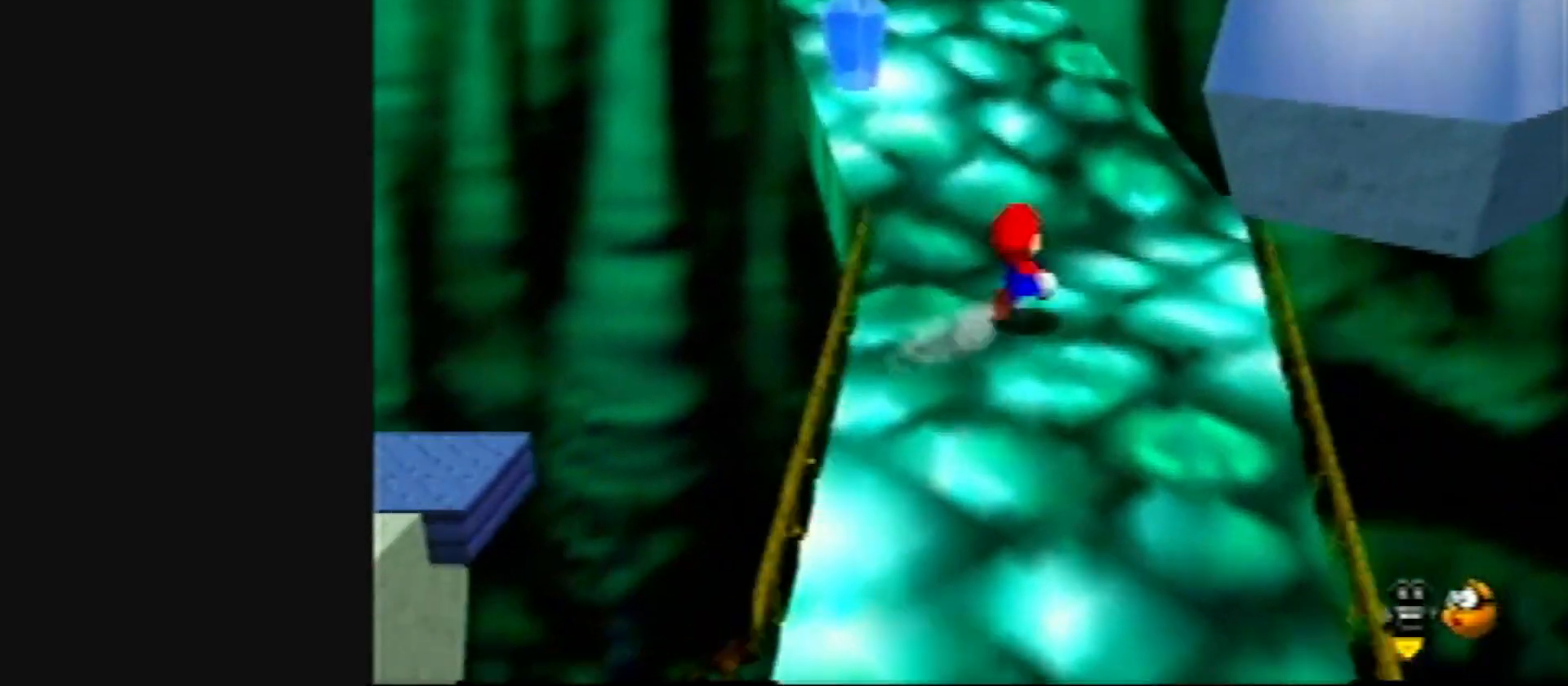
{"buttons": [], "left_stick": "up", "events": [[100, "A", "down"], [100, "B", "down"], [233, "A", "up"], [233, "B", "up"]]}
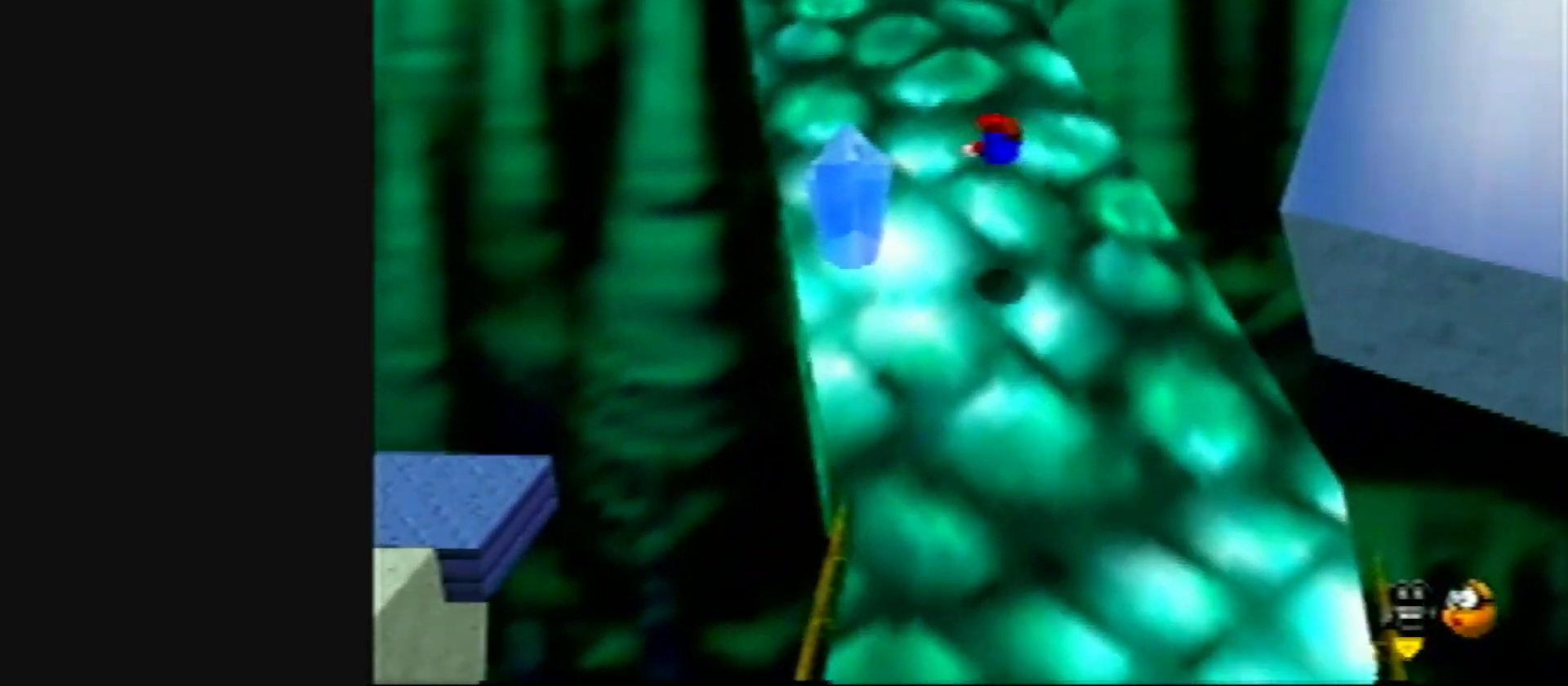
{"buttons": [], "left_stick": "up", "events": [[200, "B", "down"], [250, "A", "down"], [333, "A", "up"], [333, "B", "up"]]}
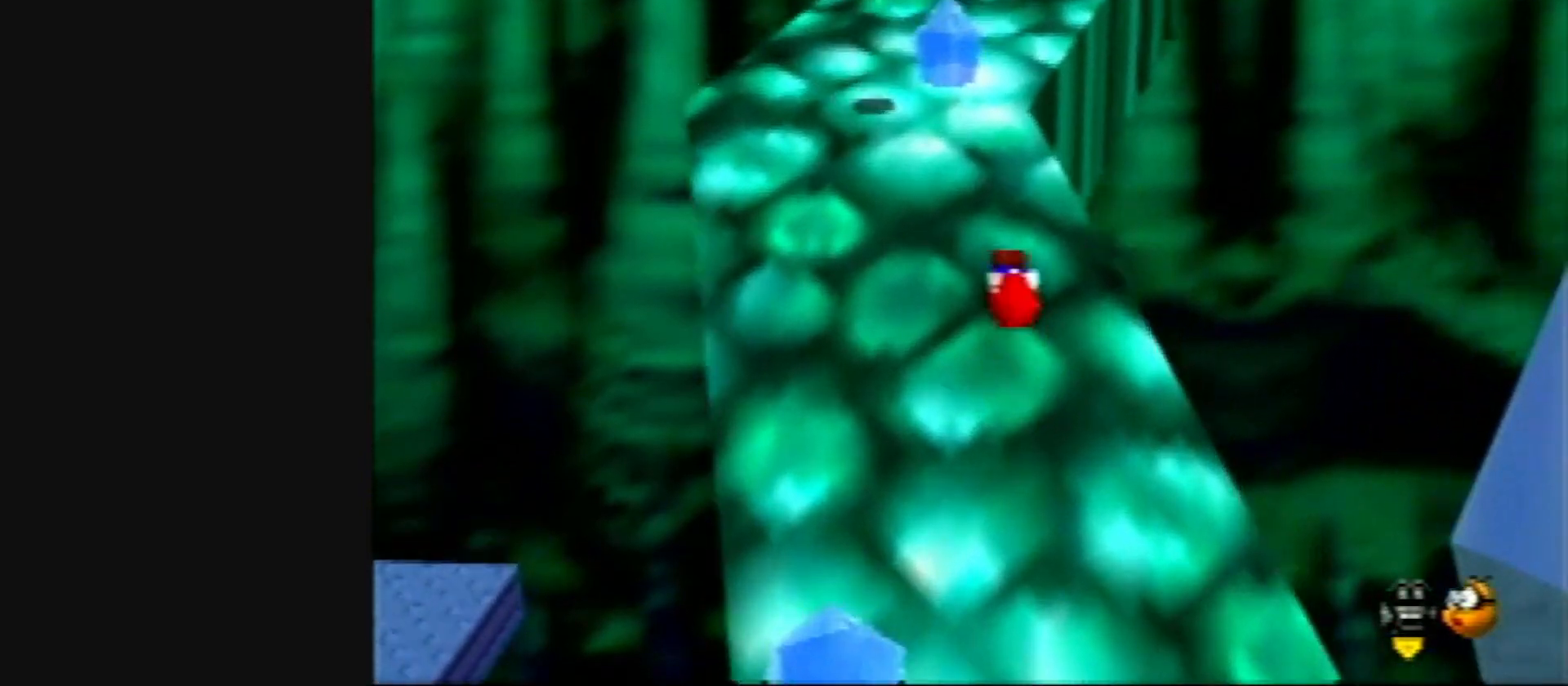
{"buttons": [], "left_stick": "up", "events": [[50, "A", "down"], [50, "B", "down"], [167, "A", "up"], [167, "B", "up"]]}
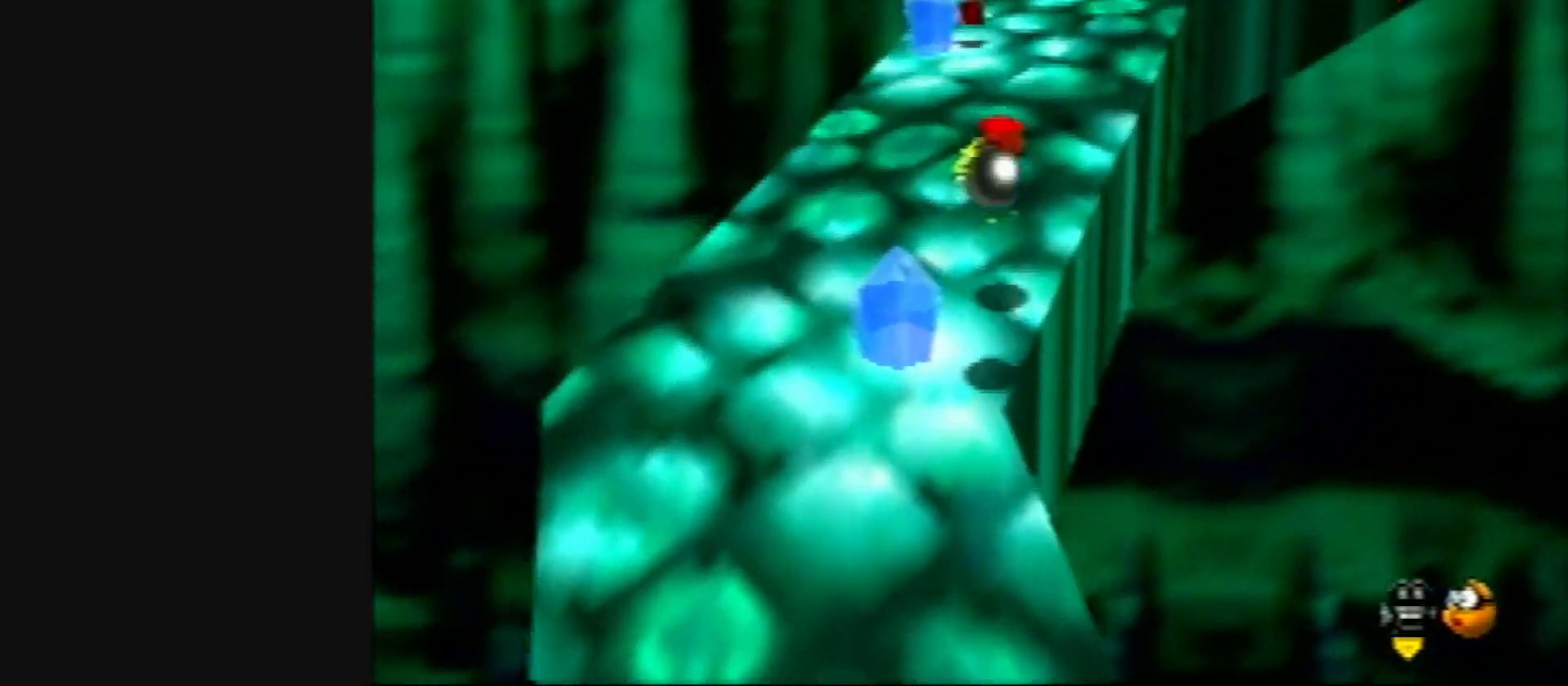
{"buttons": ["C_LEFT"], "left_stick": "up", "events": [[250, "A", "down"], [250, "B", "down"], [367, "A", "up"], [367, "B", "up"], [483, "C_LEFT", "down"]]}
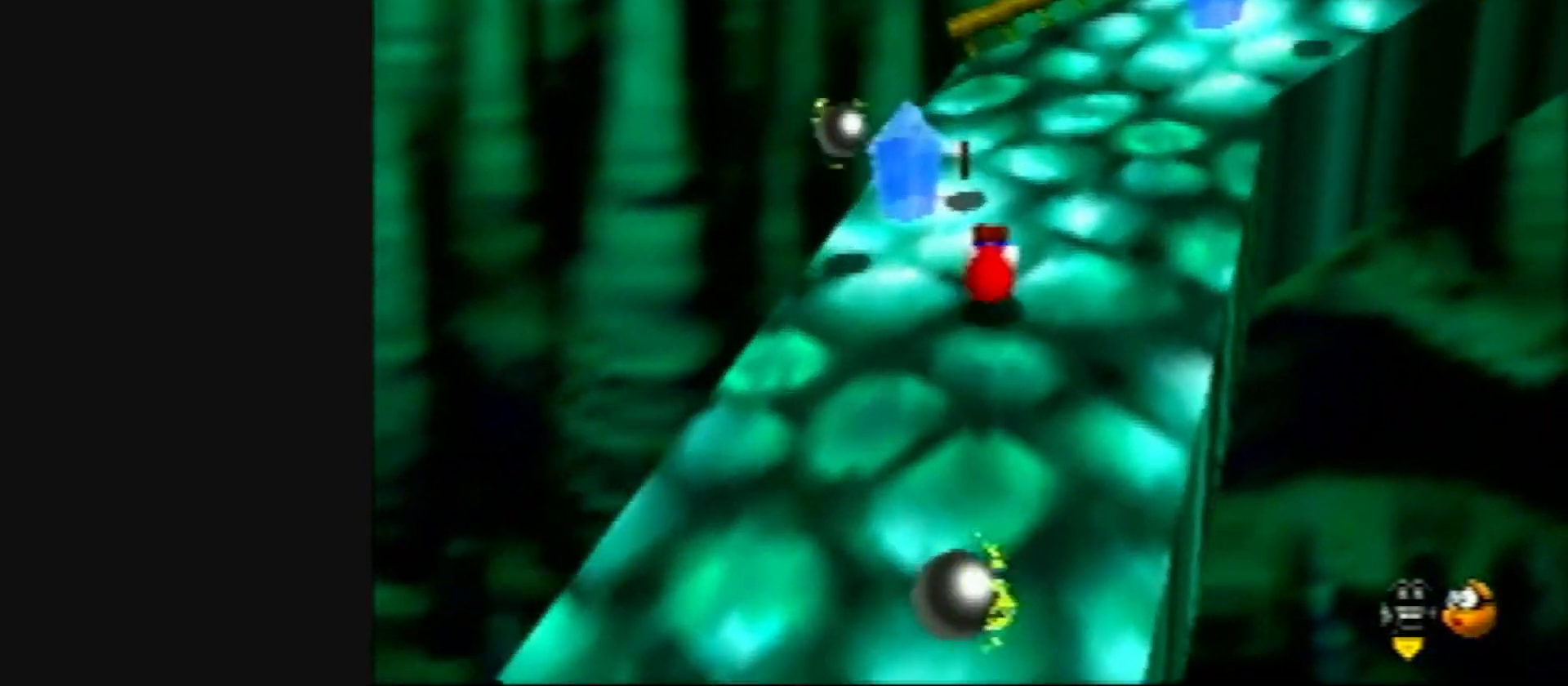
{"buttons": ["Z"], "left_stick": "up-right", "events": [[83, "C_LEFT", "up"], [283, "Z", "down"], [317, "A", "down"], [350, "left_stick", "up-right"], [400, "A", "up"]]}
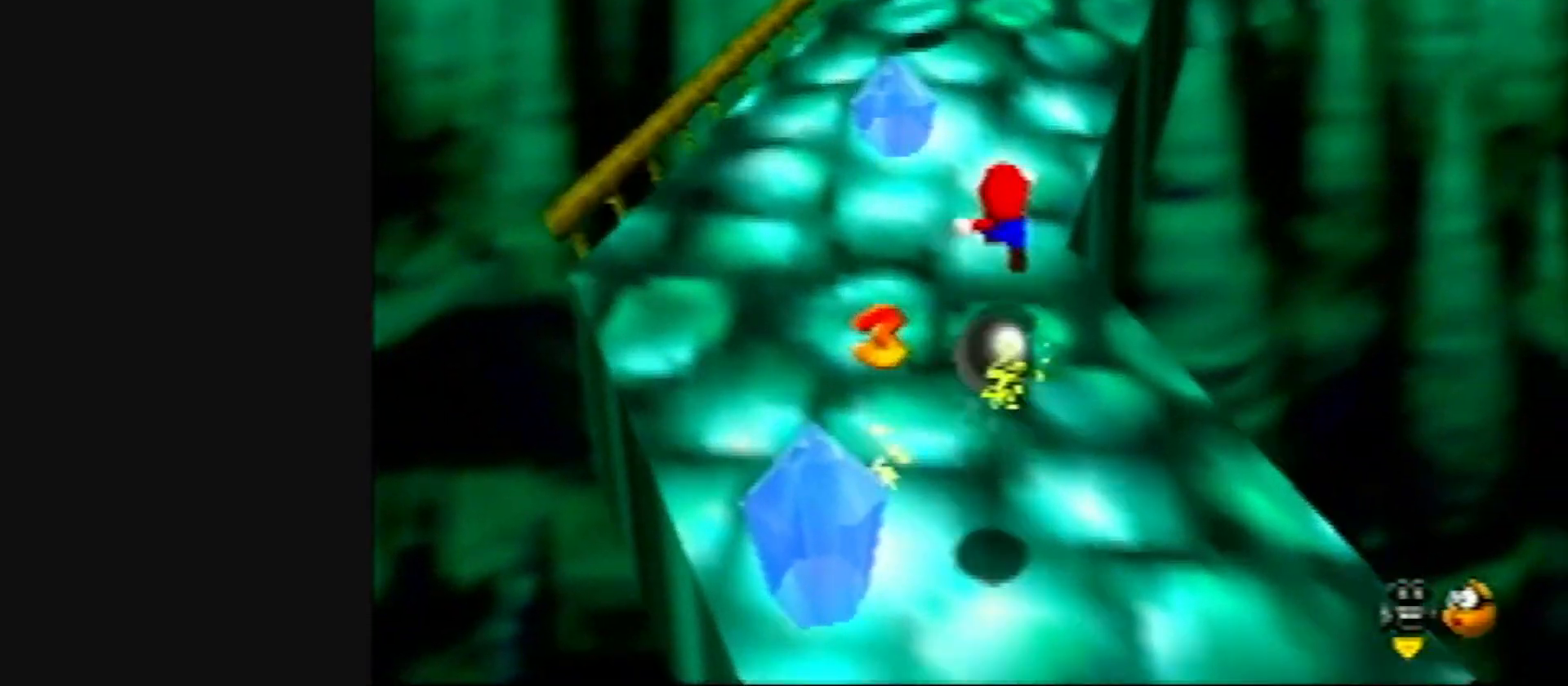
{"buttons": ["Z"], "left_stick": "up-right", "events": [[417, "A", "down"], [483, "A", "up"]]}
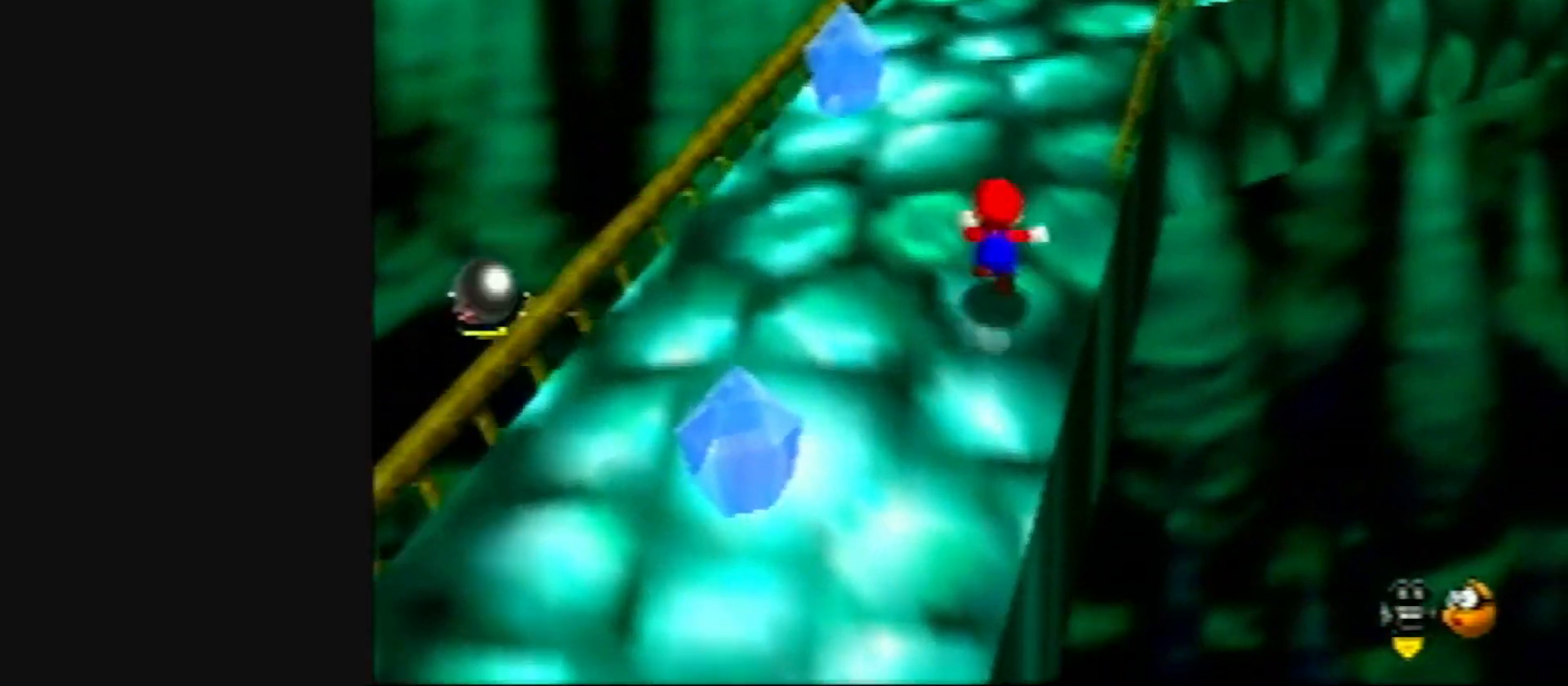
{"buttons": [], "left_stick": "up", "events": [[50, "Z", "up"], [83, "C_LEFT", "down"], [117, "left_stick", "up"], [183, "C_LEFT", "up"], [250, "C_LEFT", "down"], [350, "C_LEFT", "up"]]}
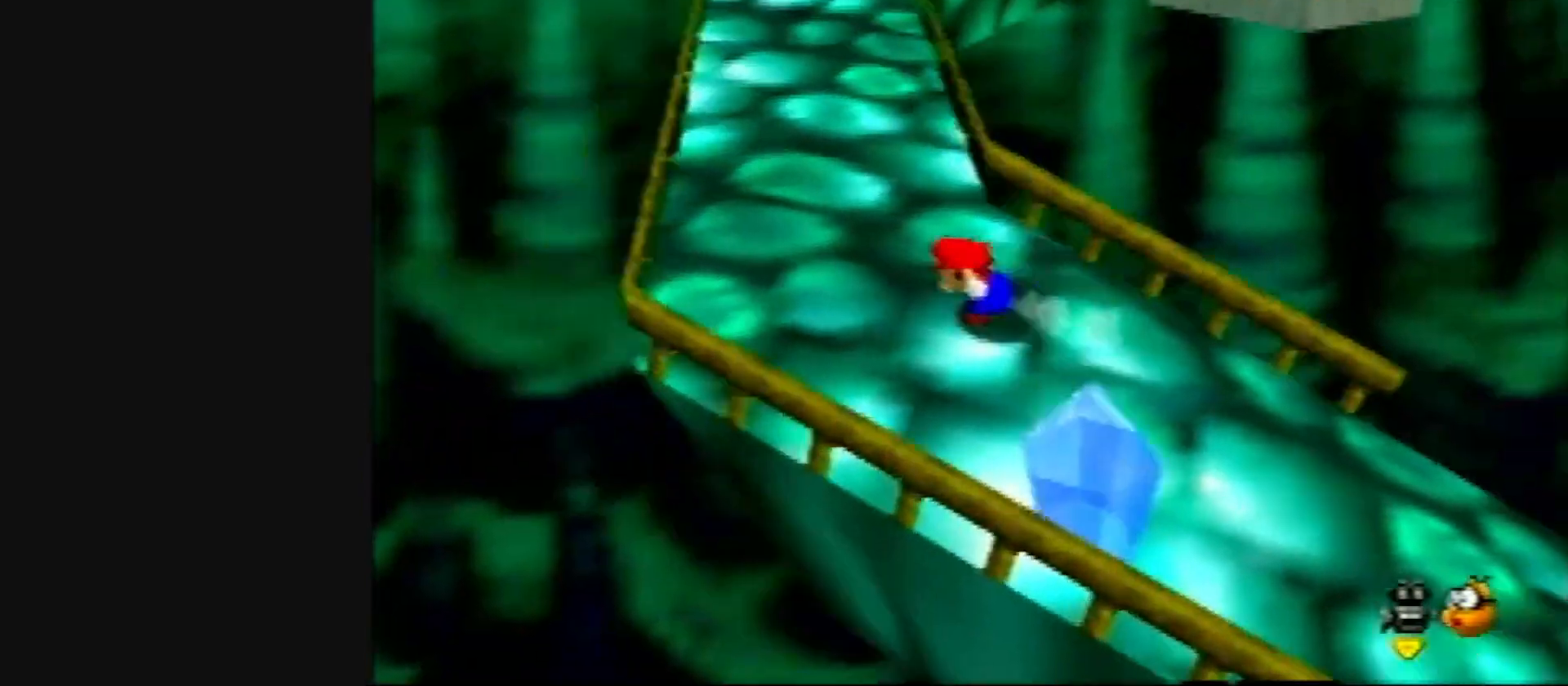
{"buttons": ["Z"], "left_stick": "up", "events": [[283, "Z", "down"], [300, "A", "down"], [417, "A", "up"]]}
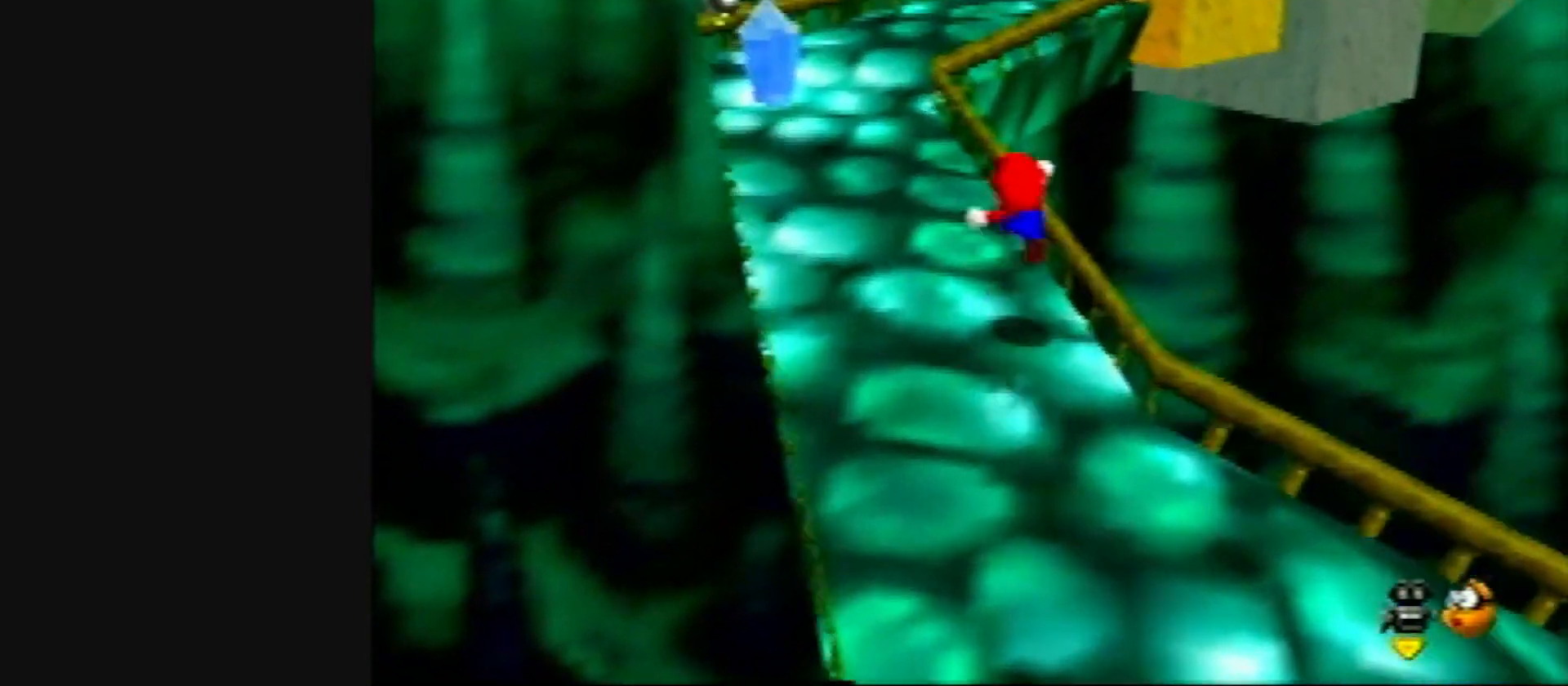
{"buttons": [], "left_stick": "left", "events": [[17, "C_LEFT", "down"], [17, "Z", "up"], [117, "C_LEFT", "up"], [183, "C_LEFT", "down"], [183, "left_stick", "left"], [283, "C_LEFT", "up"]]}
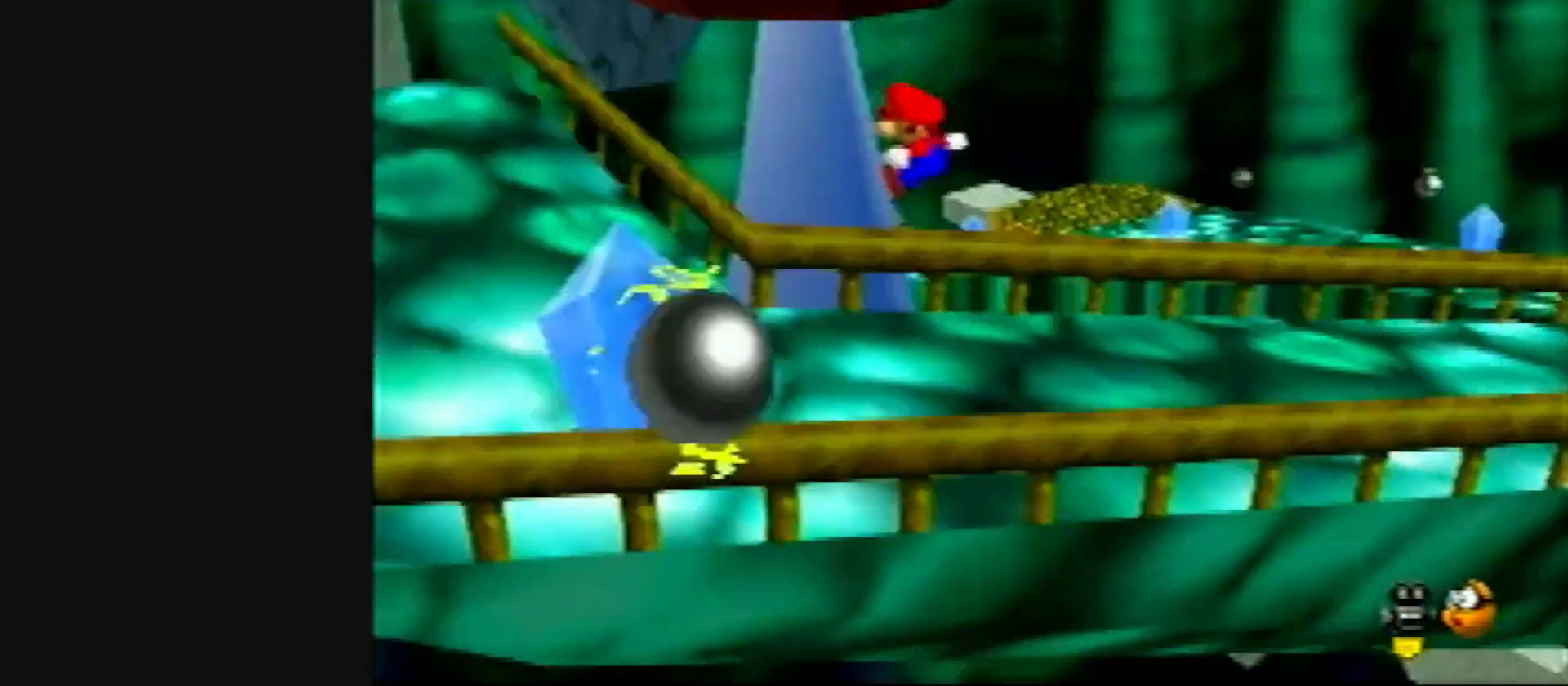
{"buttons": [], "left_stick": "up", "events": [[283, "left_stick", "up-left"], [383, "left_stick", "up"]]}
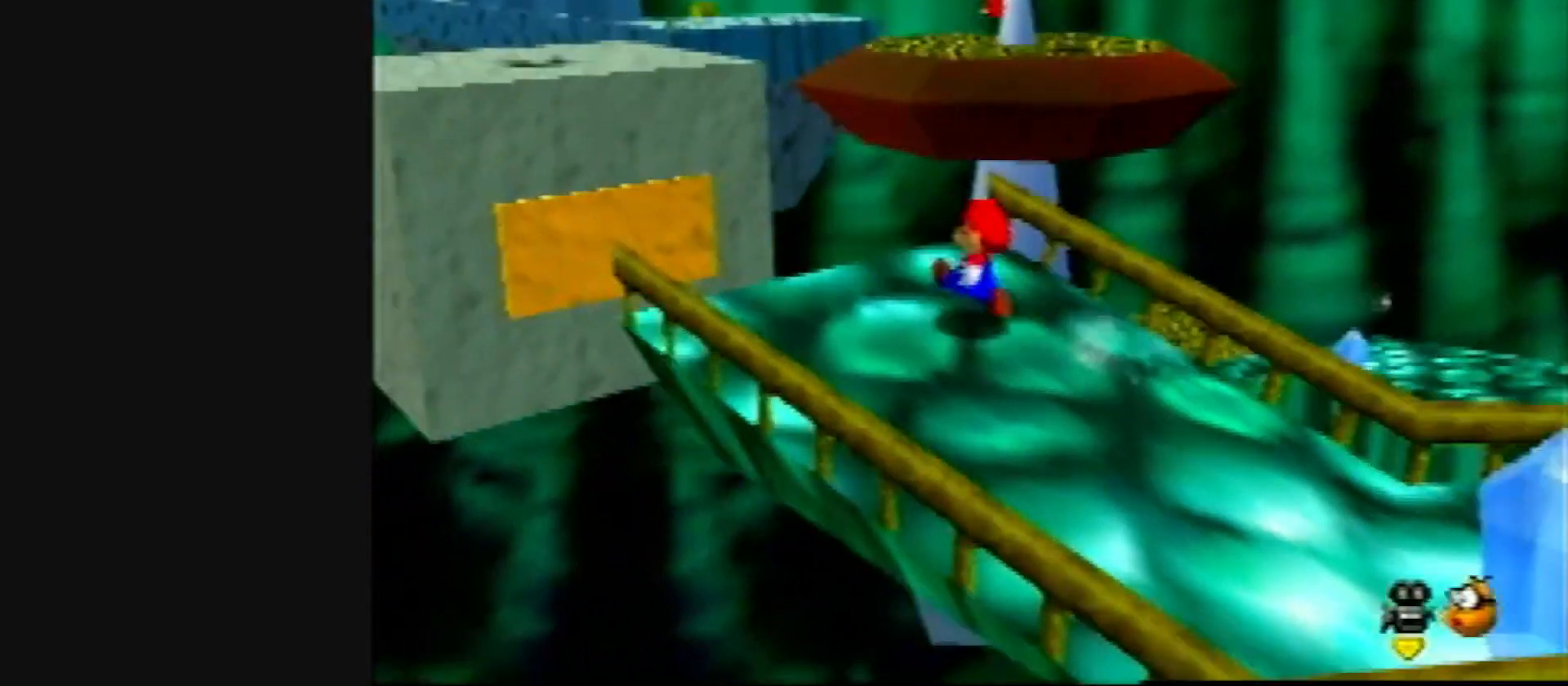
{"buttons": [], "left_stick": "up", "events": [[183, "Z", "down"], [217, "A", "down"], [333, "A", "up"], [450, "Z", "up"]]}
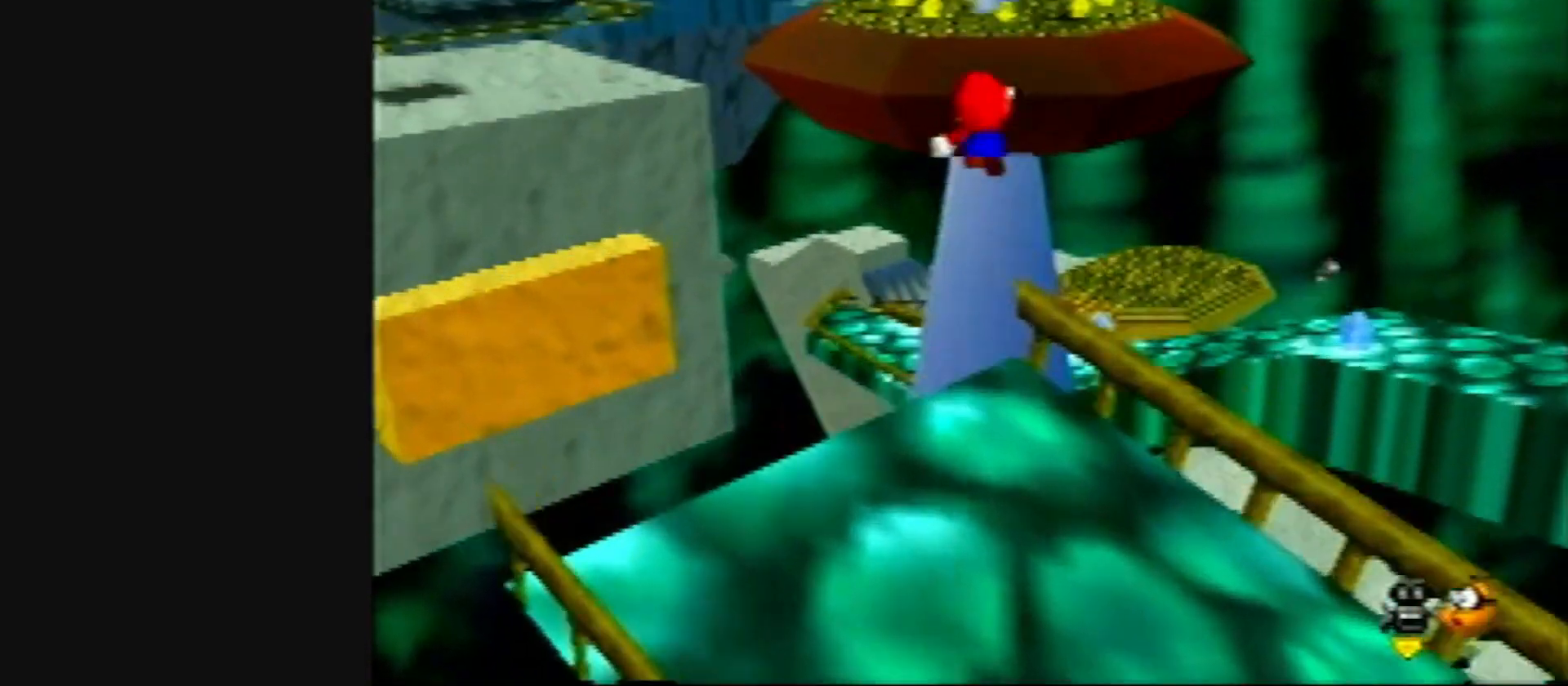
{"buttons": [], "left_stick": "down-right", "events": [[17, "C_RIGHT", "down"], [83, "C_RIGHT", "up"], [150, "left_stick", "up-right"], [183, "C_RIGHT", "down"], [300, "C_RIGHT", "up"], [317, "left_stick", "down-right"], [350, "C_RIGHT", "down"], [450, "C_RIGHT", "up"]]}
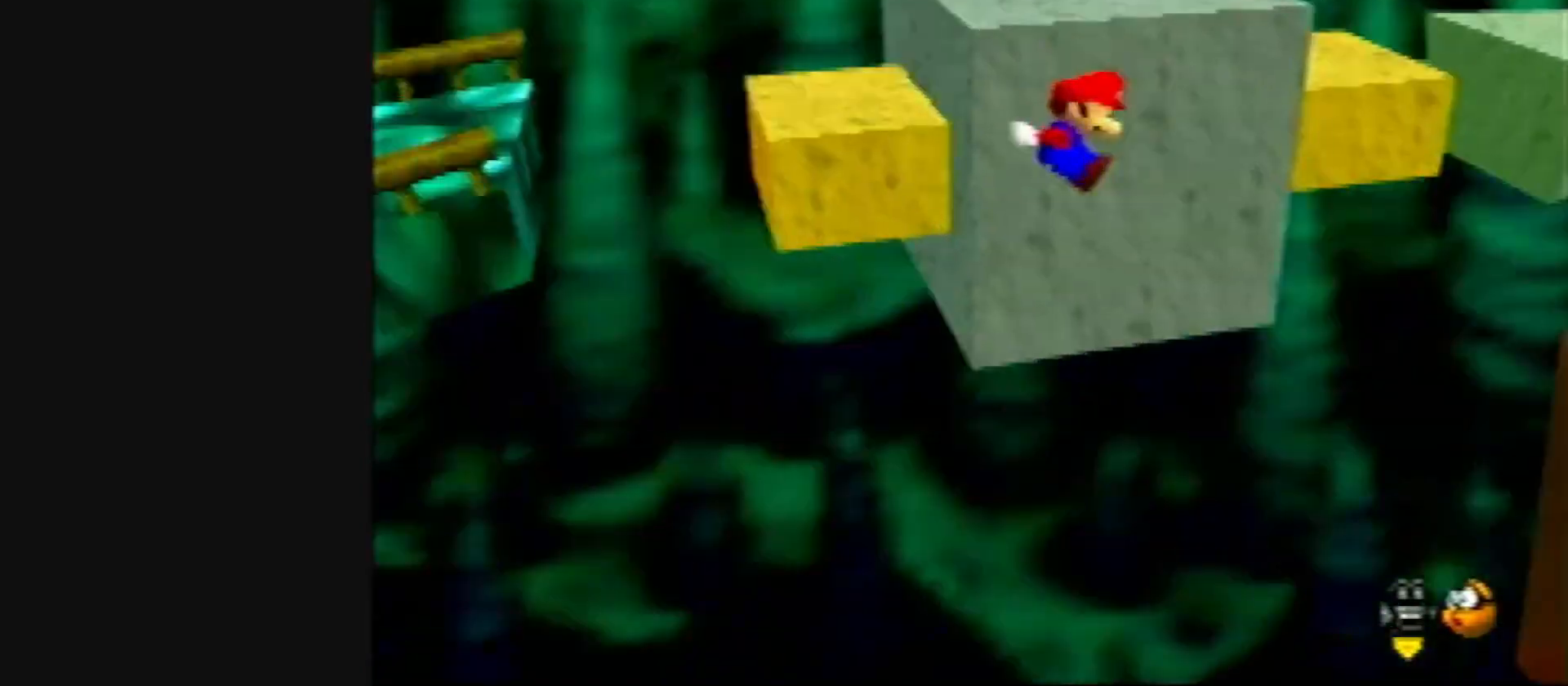
{"buttons": [], "left_stick": "down-right", "events": []}
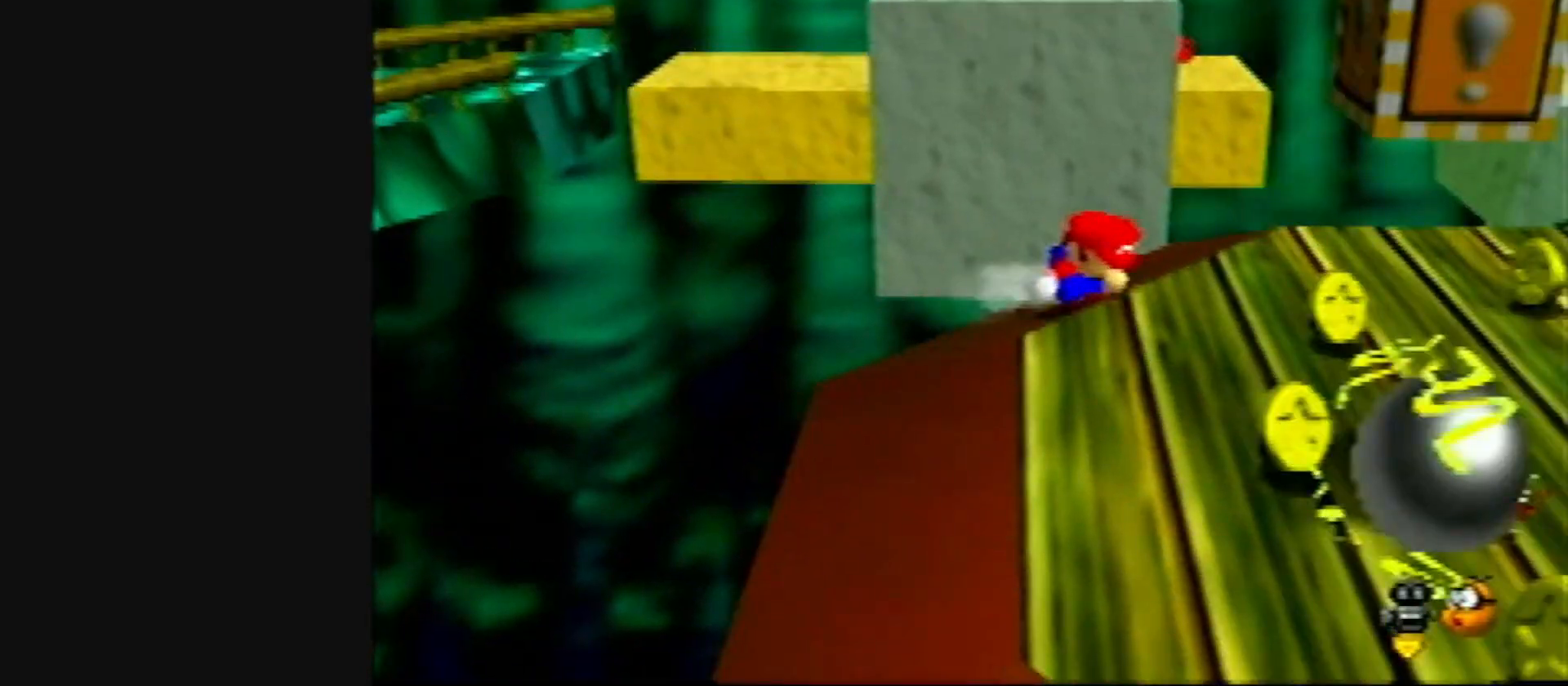
{"buttons": ["Z"], "left_stick": "up", "events": [[117, "left_stick", "right"], [217, "left_stick", "up-right"], [317, "left_stick", "up"], [500, "Z", "down"]]}
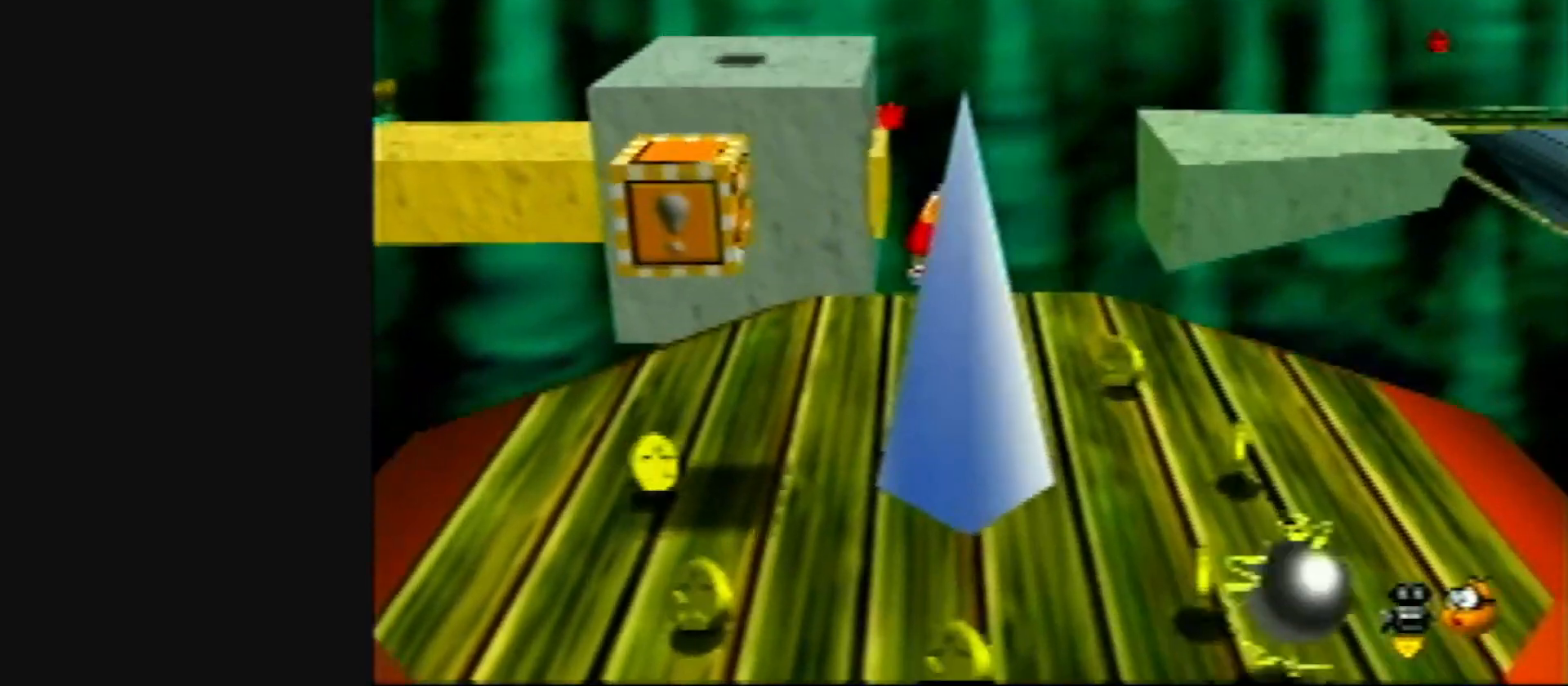
{"buttons": [], "left_stick": "down", "events": [[33, "A", "down"], [117, "A", "up"], [233, "Z", "up"], [300, "left_stick", "down-right"], [350, "C_LEFT", "down"], [350, "left_stick", "down"], [450, "C_LEFT", "up"]]}
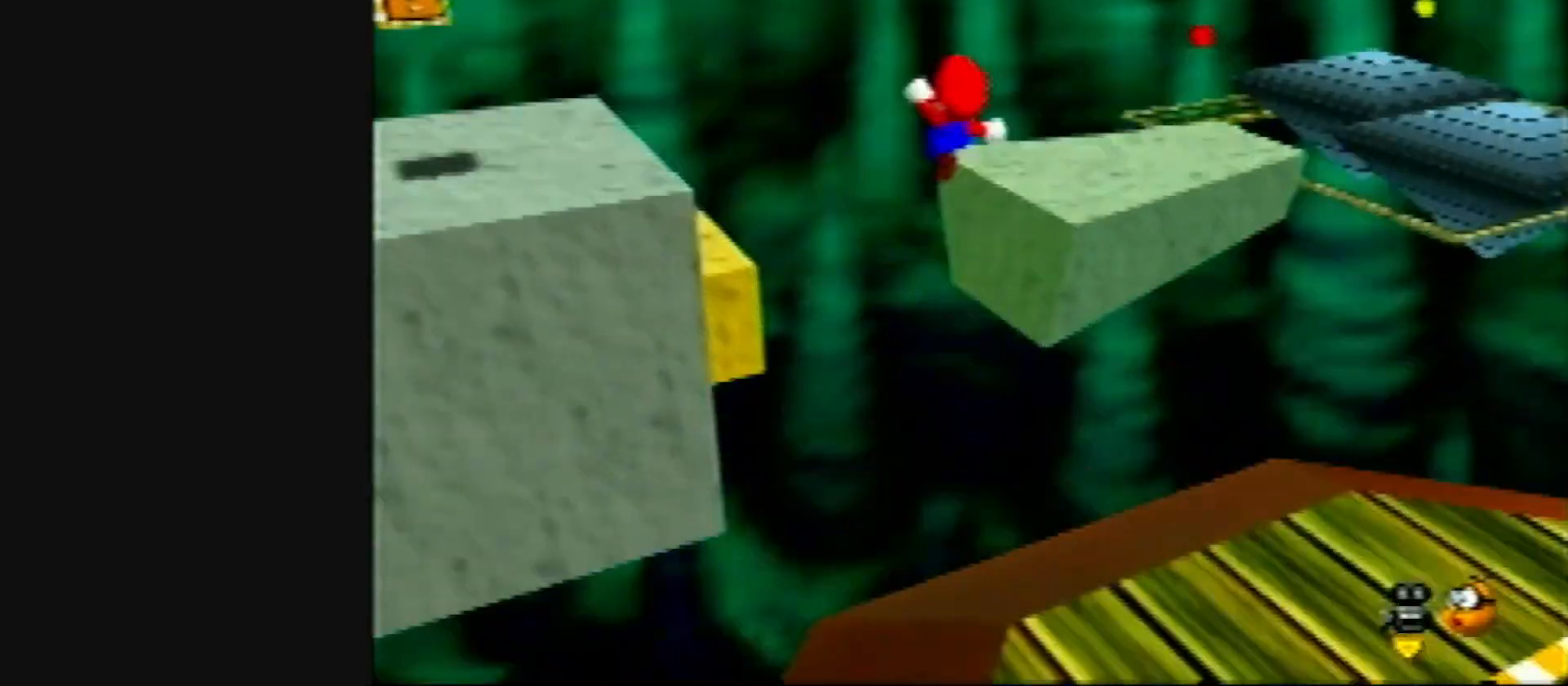
{"buttons": [], "left_stick": "left", "events": [[317, "C_LEFT", "down"], [317, "left_stick", "left"], [467, "C_LEFT", "up"]]}
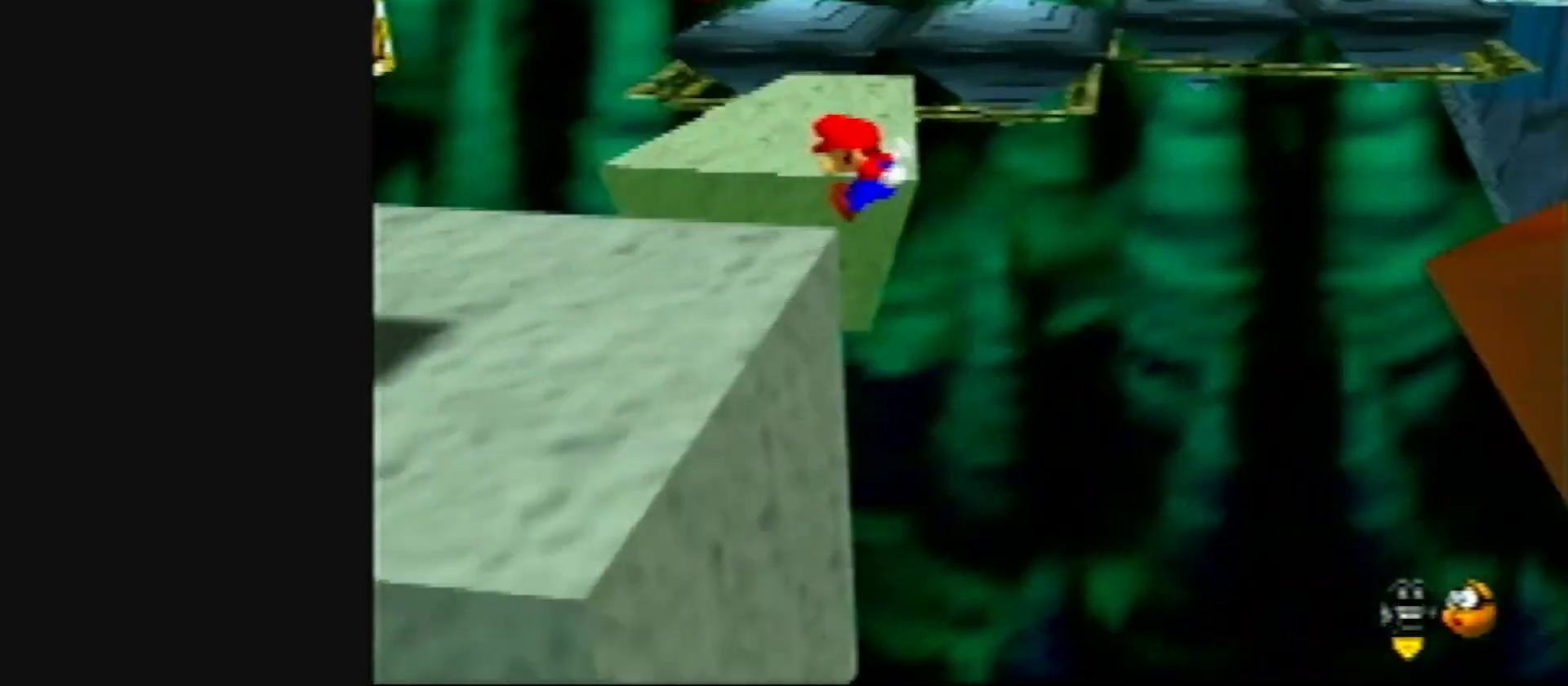
{"buttons": [], "left_stick": "up", "events": [[200, "left_stick", "up-left"], [317, "left_stick", "up"]]}
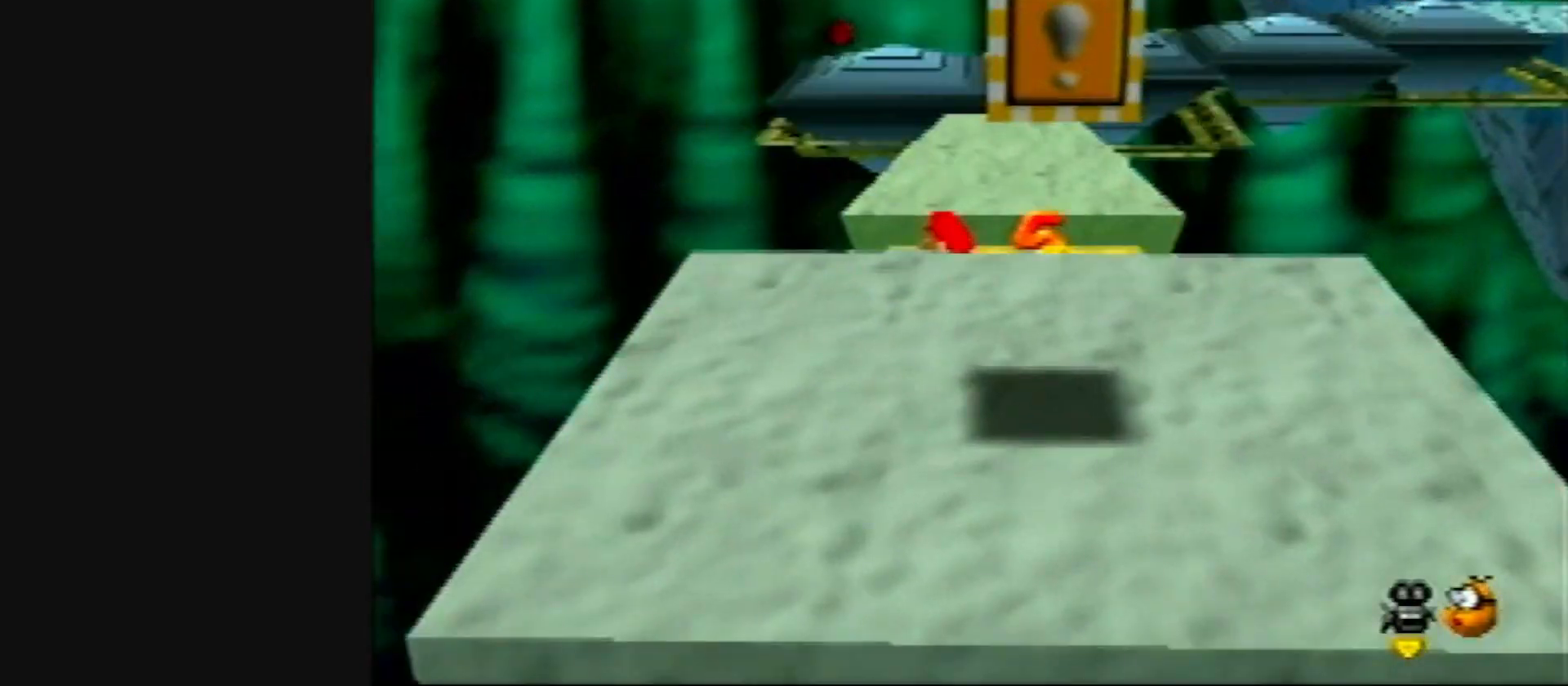
{"buttons": ["A", "B"], "left_stick": "up", "events": [[50, "B", "down"], [167, "B", "up"], [433, "A", "down"], [433, "B", "down"]]}
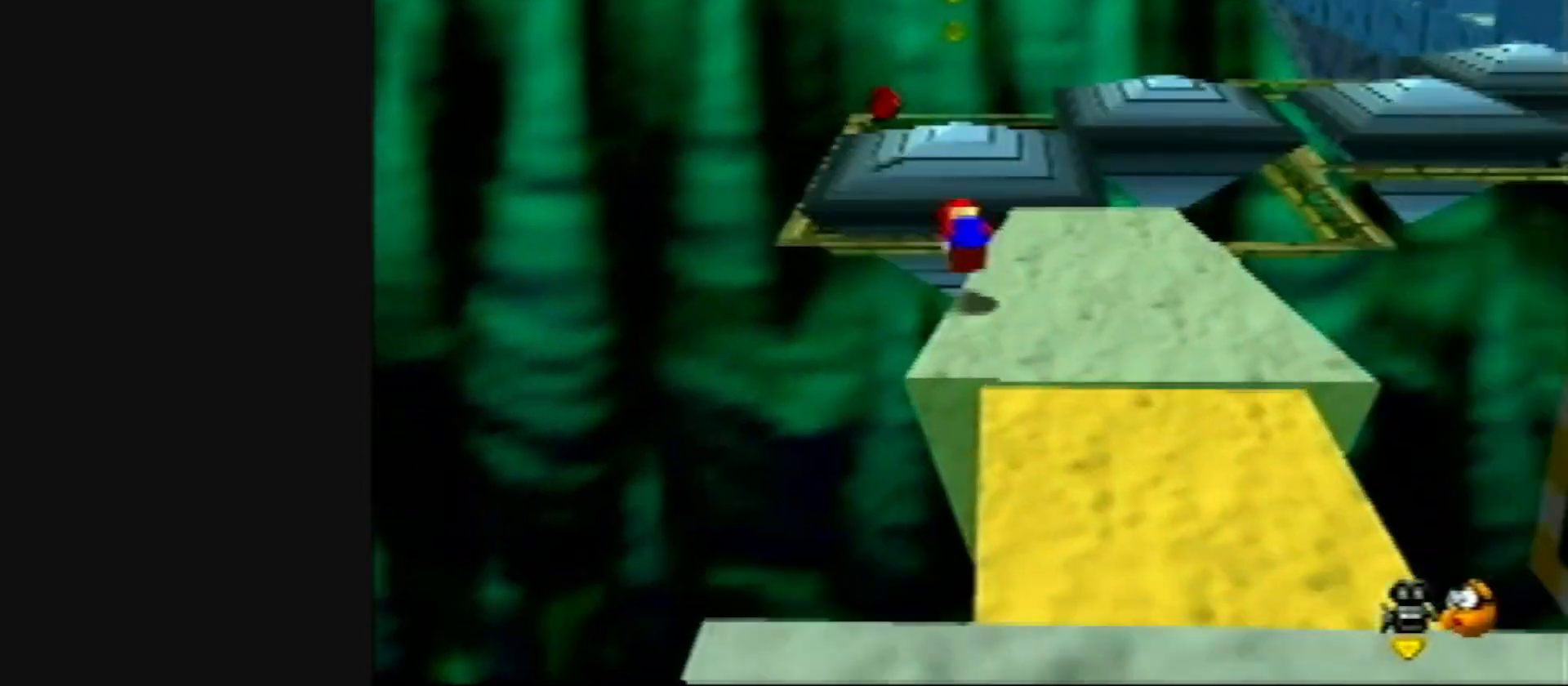
{"buttons": [], "left_stick": "up", "events": [[33, "B", "up"], [67, "A", "up"], [167, "C_LEFT", "down"], [267, "C_LEFT", "up"]]}
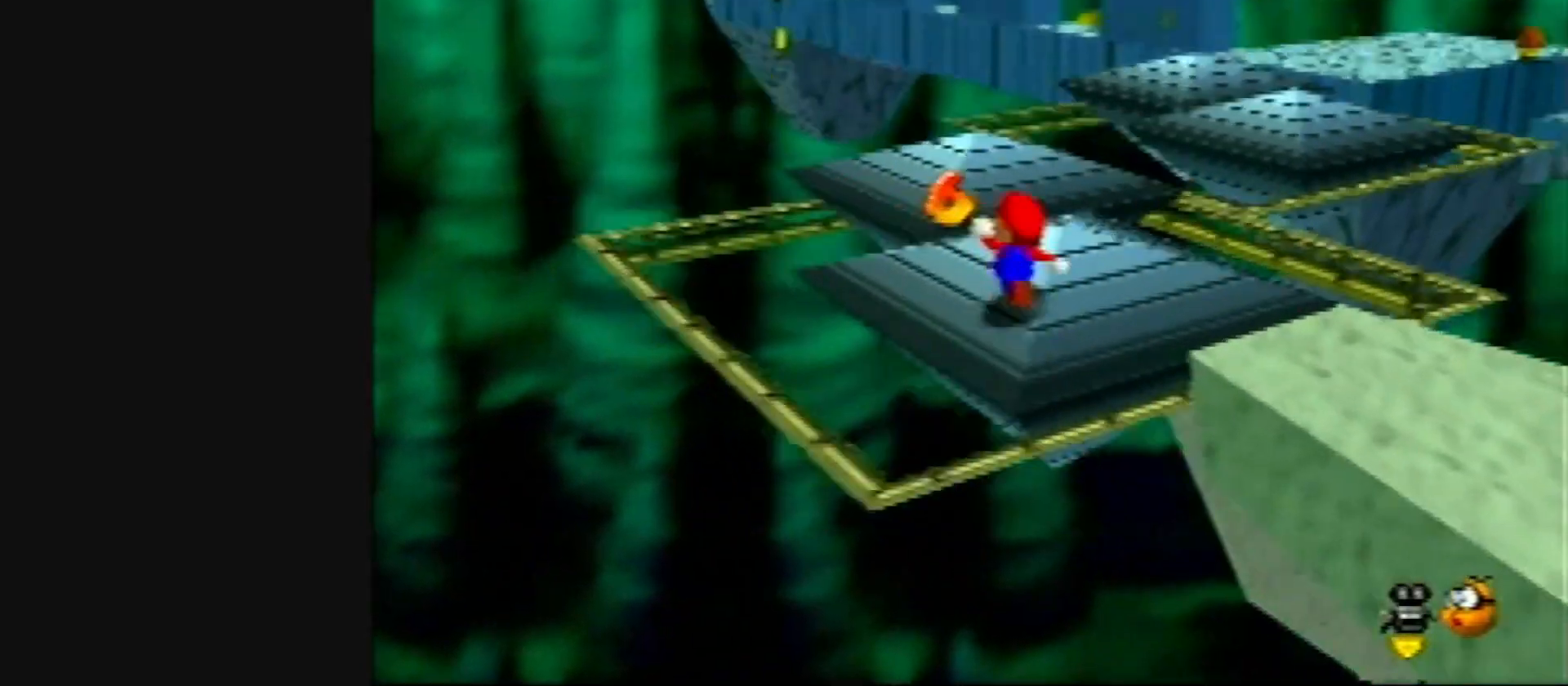
{"buttons": ["Z"], "left_stick": "up-right", "events": [[133, "Z", "down"], [200, "A", "down"], [233, "left_stick", "up-right"], [317, "A", "up"]]}
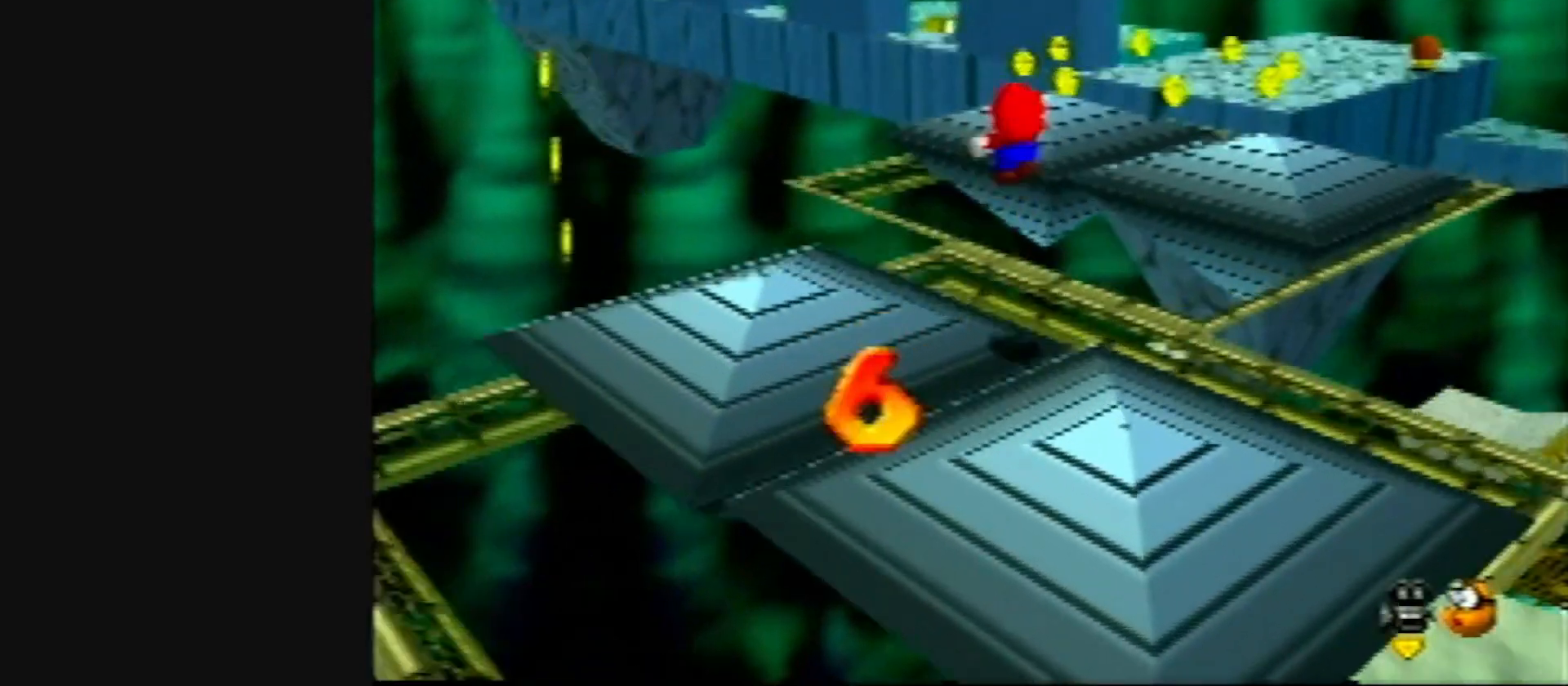
{"buttons": ["Z"], "left_stick": "up", "events": [[267, "left_stick", "up"]]}
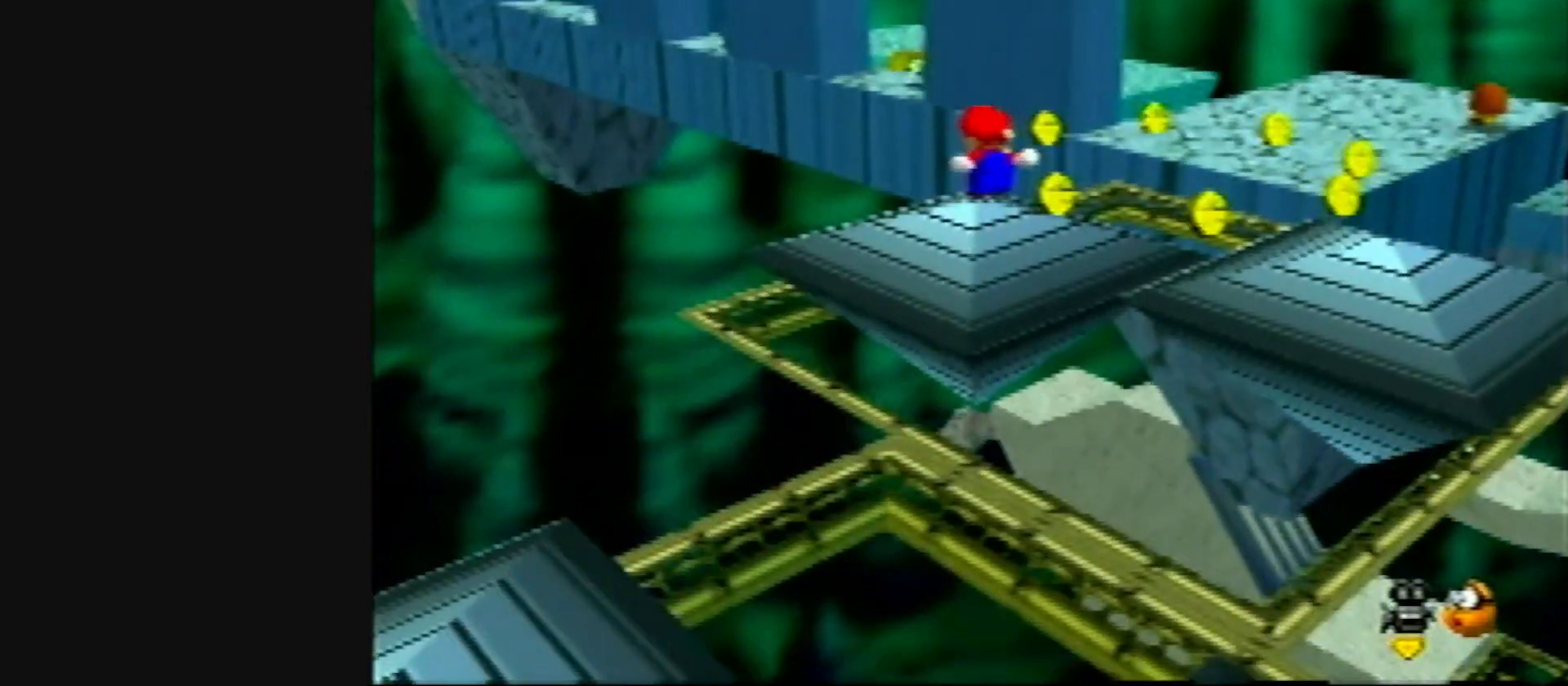
{"buttons": ["A", "Z"], "left_stick": "up", "events": [[500, "A", "down"]]}
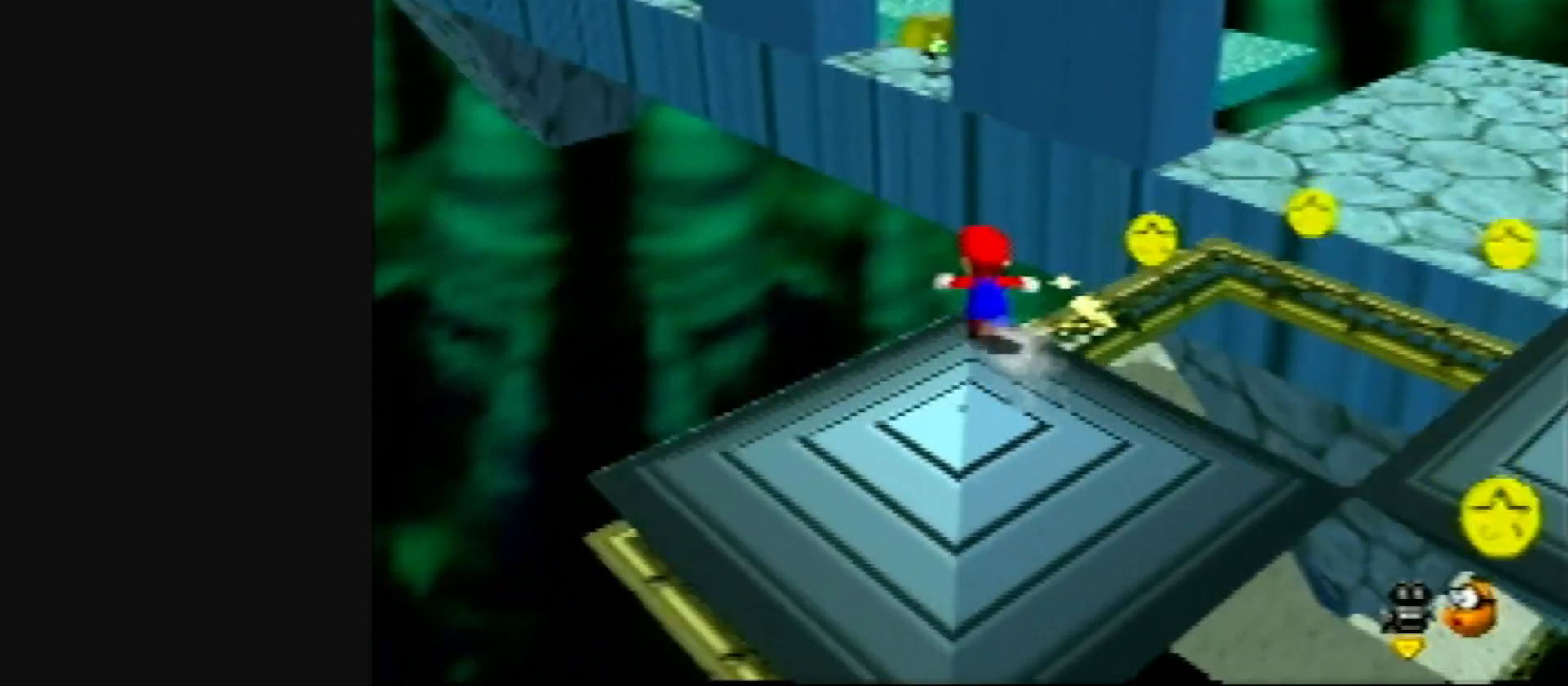
{"buttons": ["A", "Z"], "left_stick": "up", "events": []}
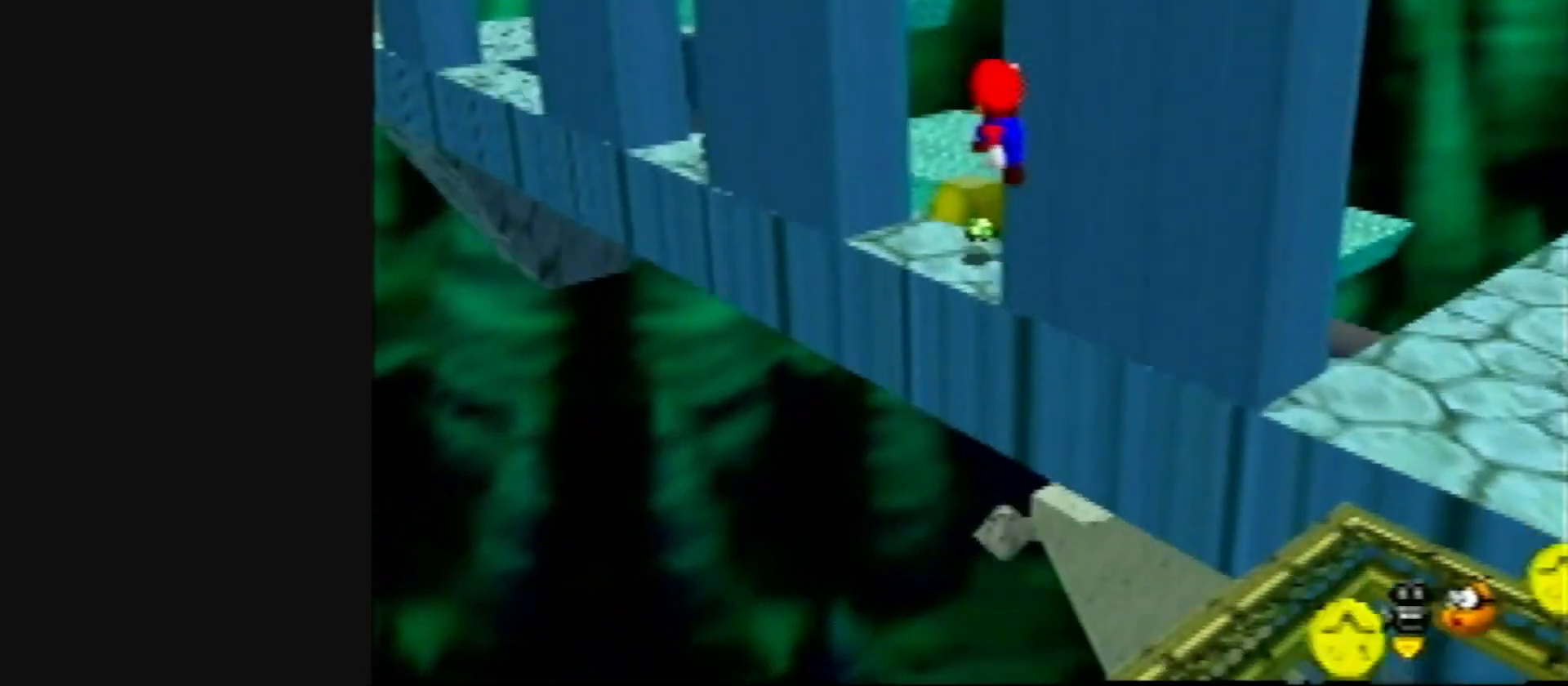
{"buttons": ["Z"], "left_stick": "up-right", "events": [[133, "left_stick", "up-right"], [283, "A", "up"]]}
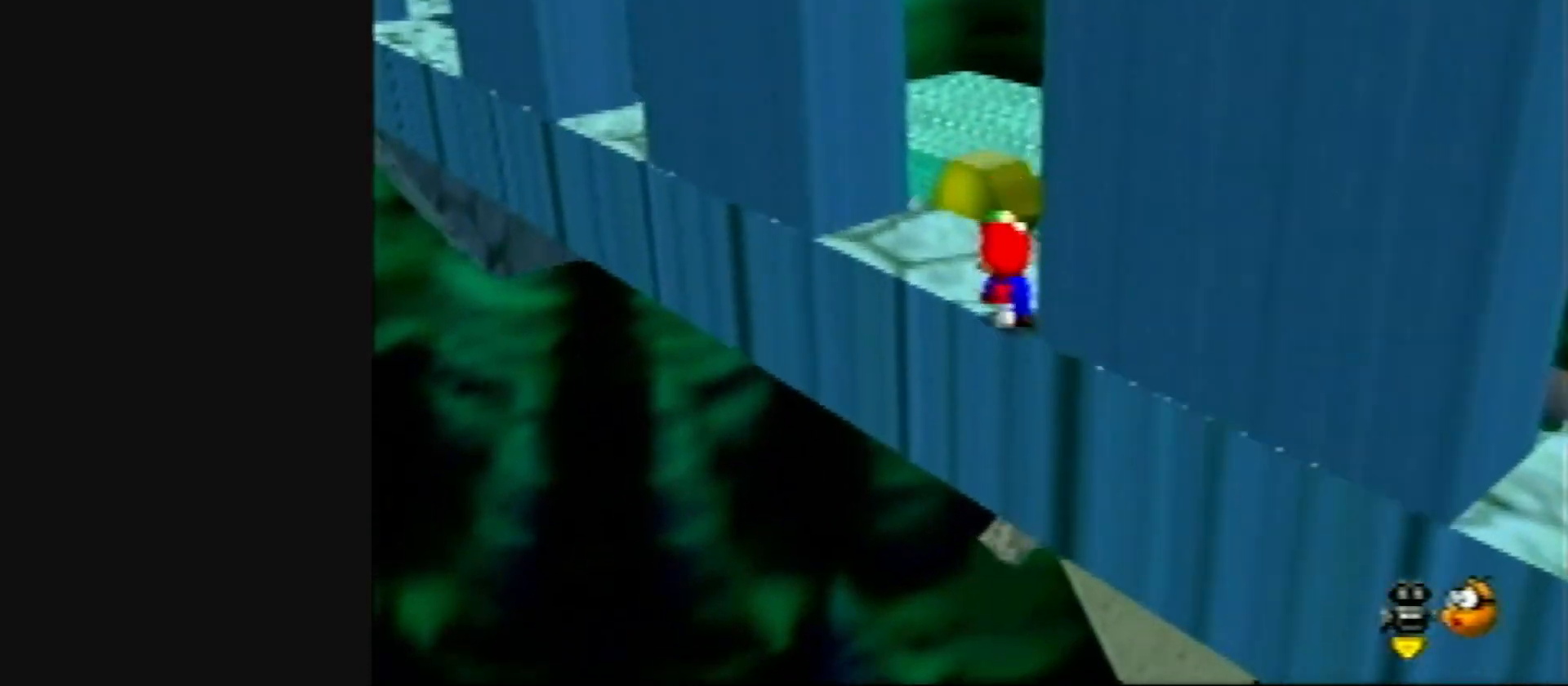
{"buttons": ["A"], "left_stick": "down-right", "events": [[17, "A", "down"], [17, "left_stick", "up-left"], [83, "left_stick", "left"], [100, "Z", "up"], [333, "A", "up"], [400, "left_stick", "down-right"], [433, "A", "down"]]}
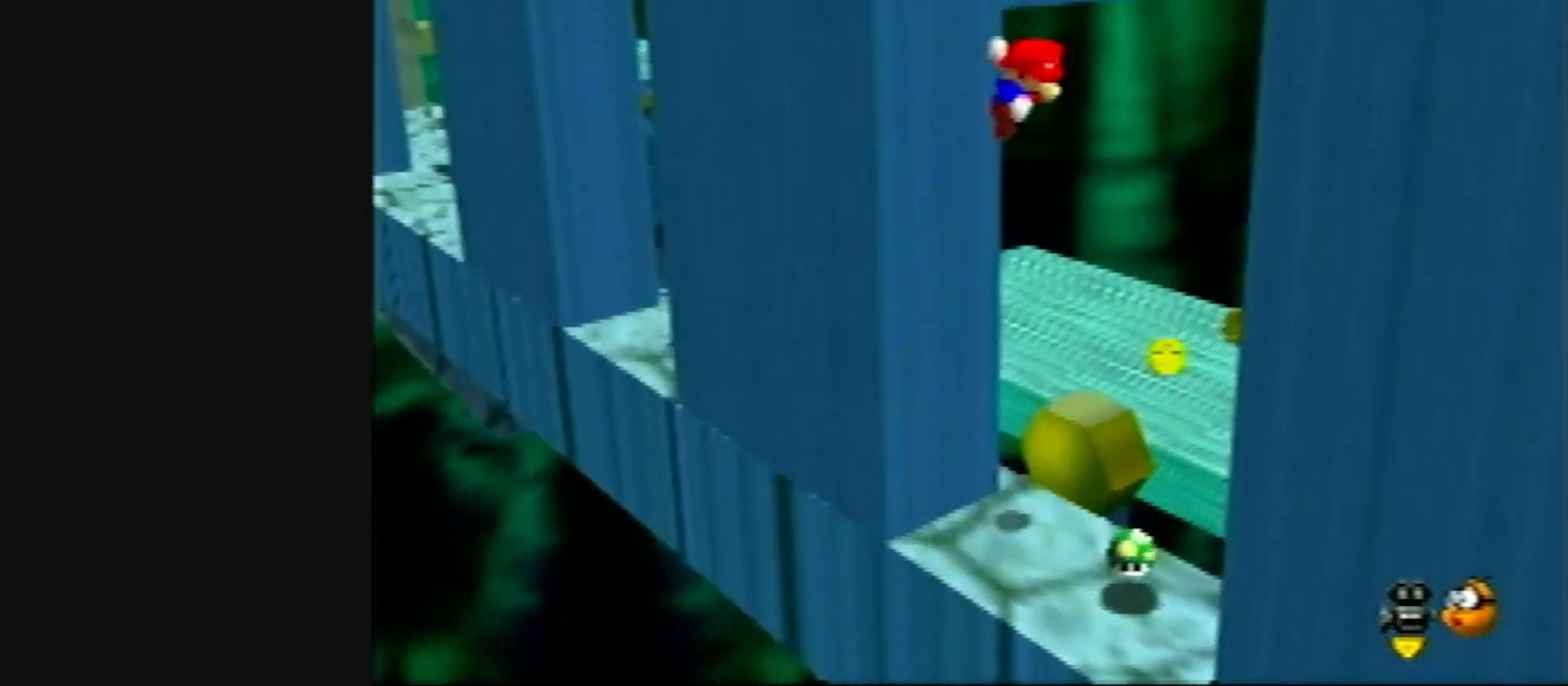
{"buttons": ["C_RIGHT"], "left_stick": "down-right", "events": [[283, "A", "up"], [483, "C_RIGHT", "down"]]}
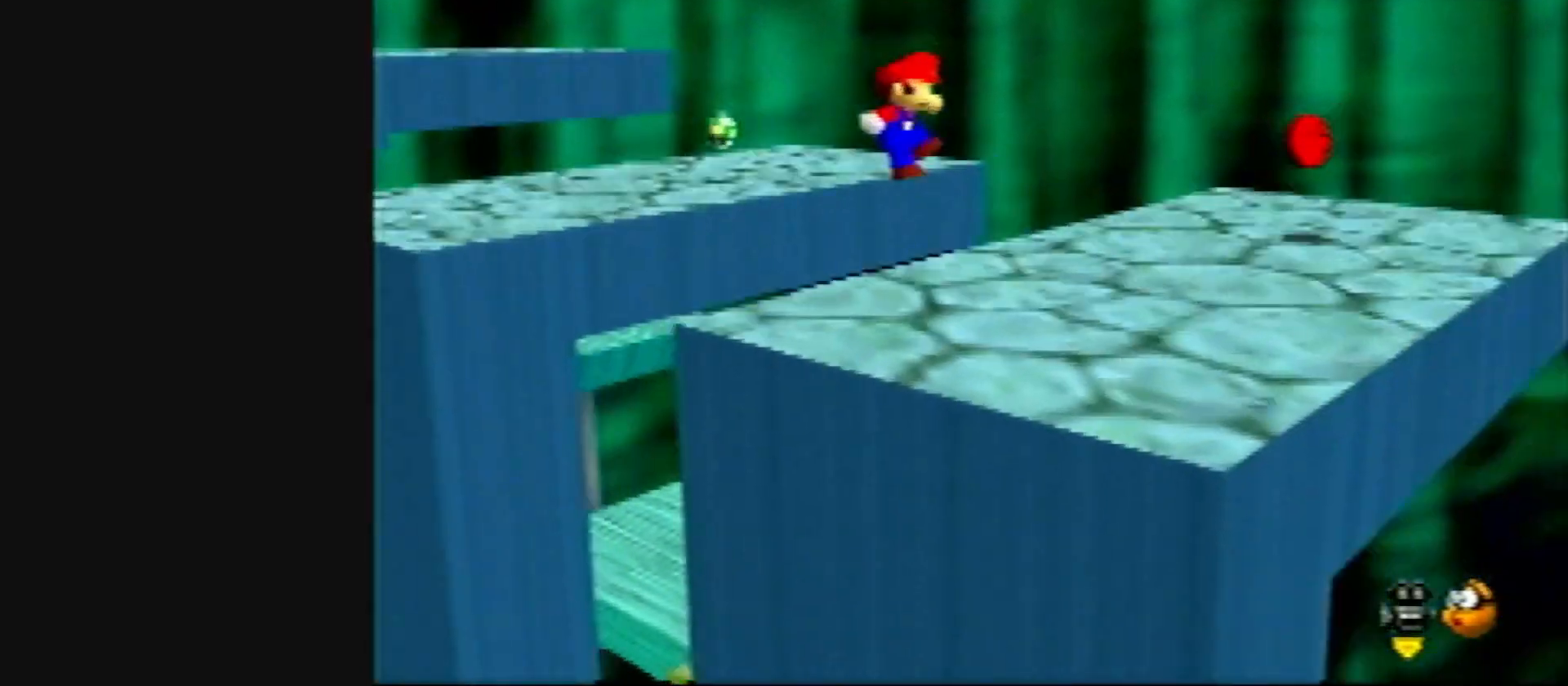
{"buttons": [], "left_stick": "up-right", "events": [[50, "C_RIGHT", "up"], [367, "left_stick", "up-right"]]}
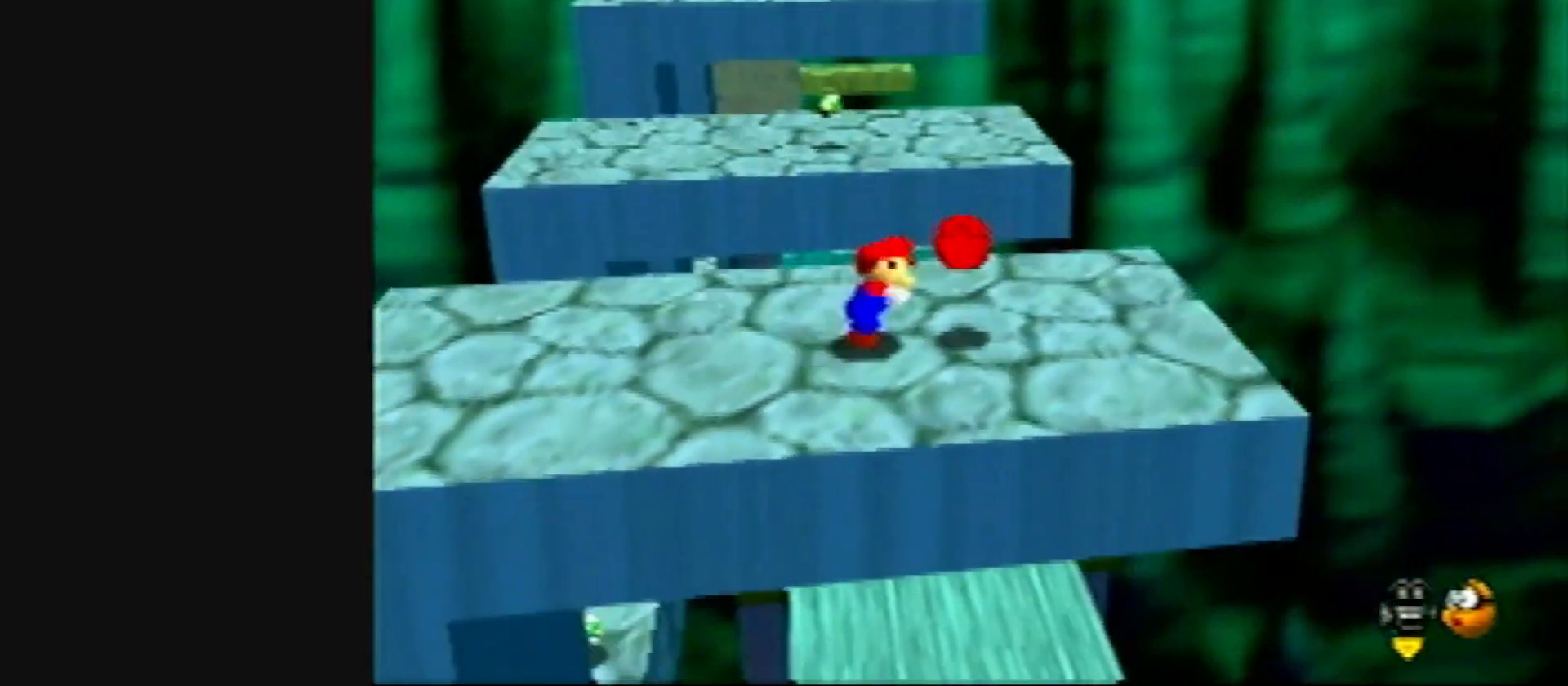
{"buttons": [], "left_stick": "up", "events": [[17, "left_stick", "up"], [317, "A", "down"], [383, "A", "up"]]}